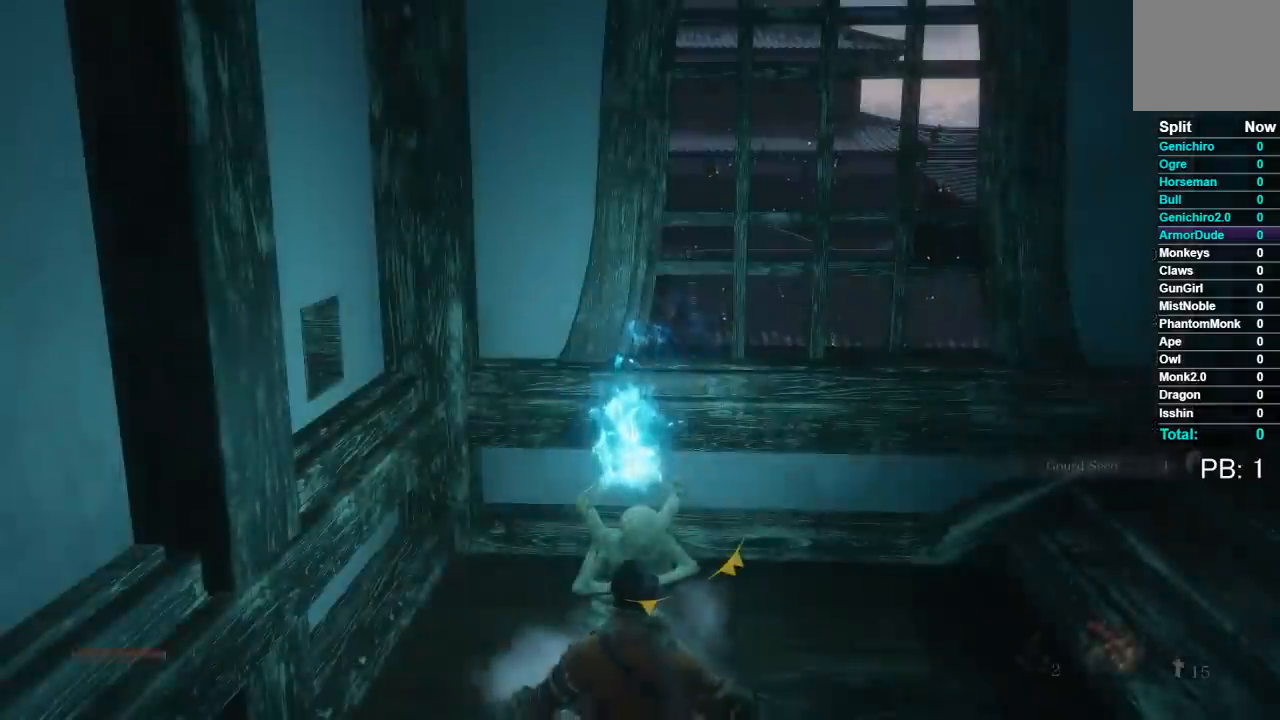
Gameplay with a controller (Xbox layout); each line is a JSON object with the inputs held at the frame after it. "events" lists button and stick changes between this image and that frame as [ms after this image, input, new state], when the widget could be followed in between.
{"buttons": [], "left_stick": "right", "right_stick": "right", "events": [[133, "left_stick", "right"], [317, "right_stick", "right"]]}
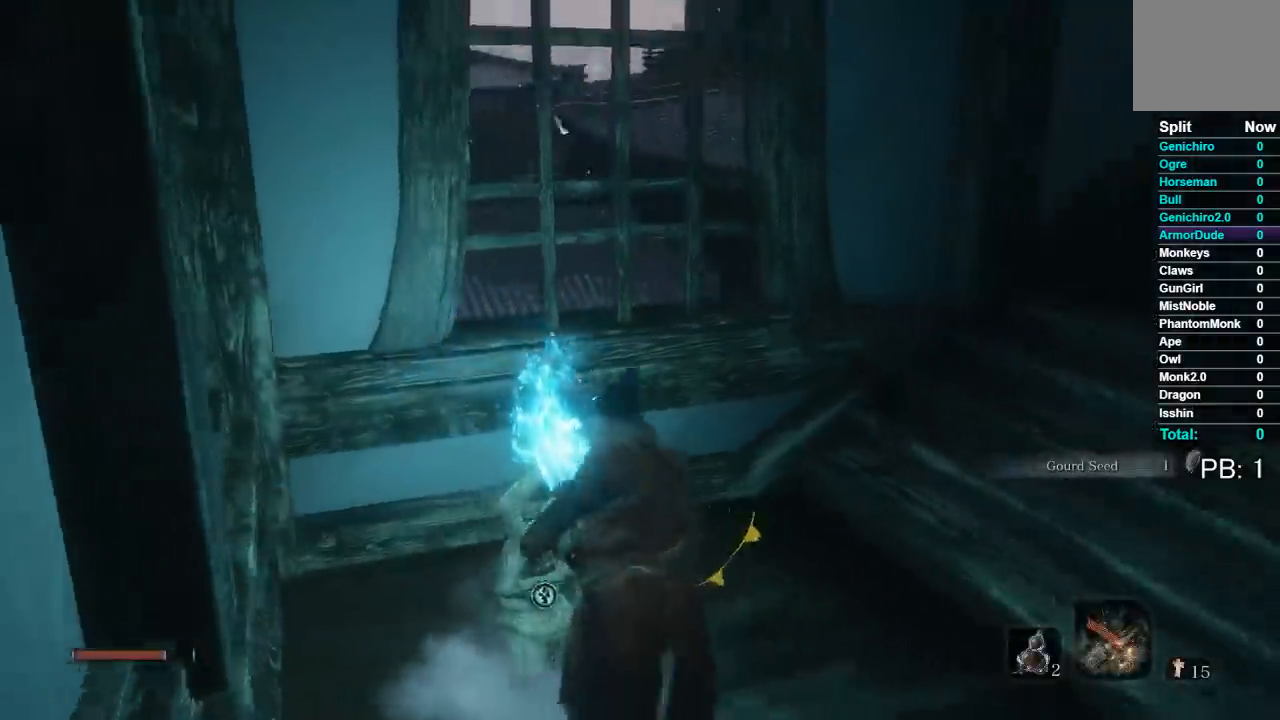
{"buttons": [], "left_stick": "up-right", "right_stick": "center", "events": [[100, "left_stick", "up-right"], [167, "right_stick", "center"], [233, "Y", "down"], [333, "Y", "up"], [383, "Y", "down"], [483, "Y", "up"]]}
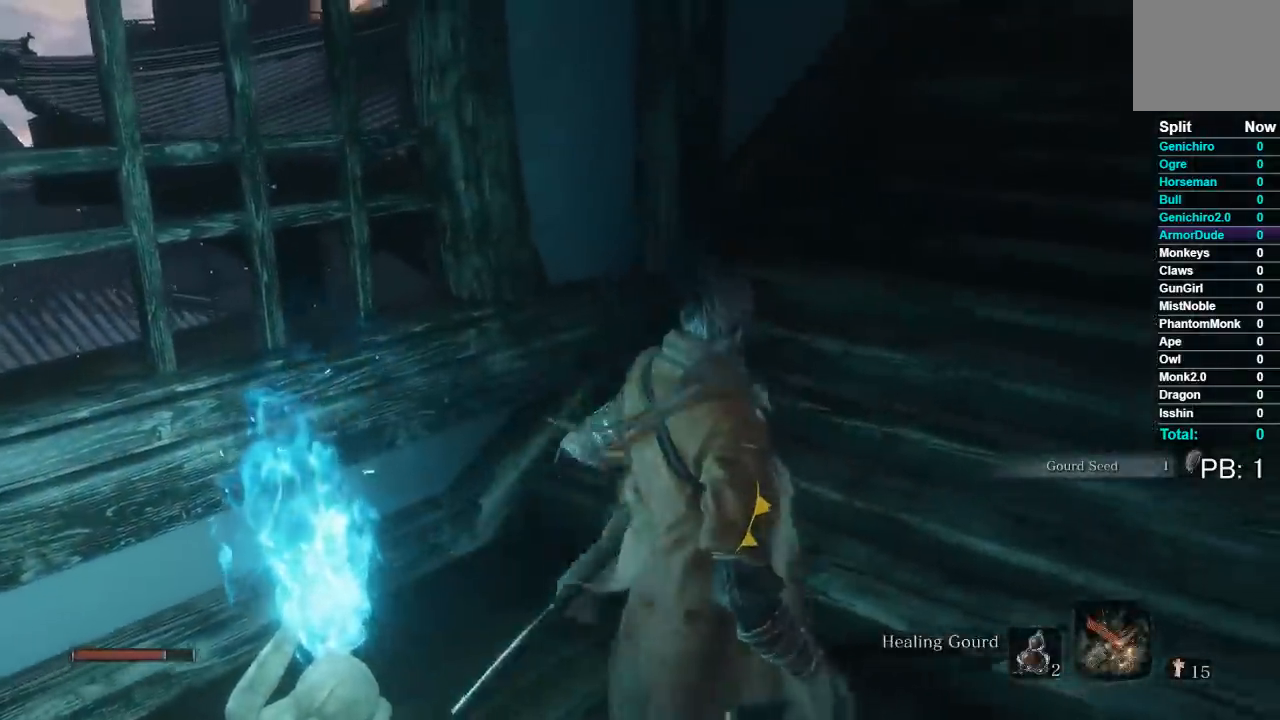
{"buttons": ["B"], "left_stick": "up-right", "right_stick": "down-right", "events": [[267, "B", "down"], [500, "right_stick", "down-right"]]}
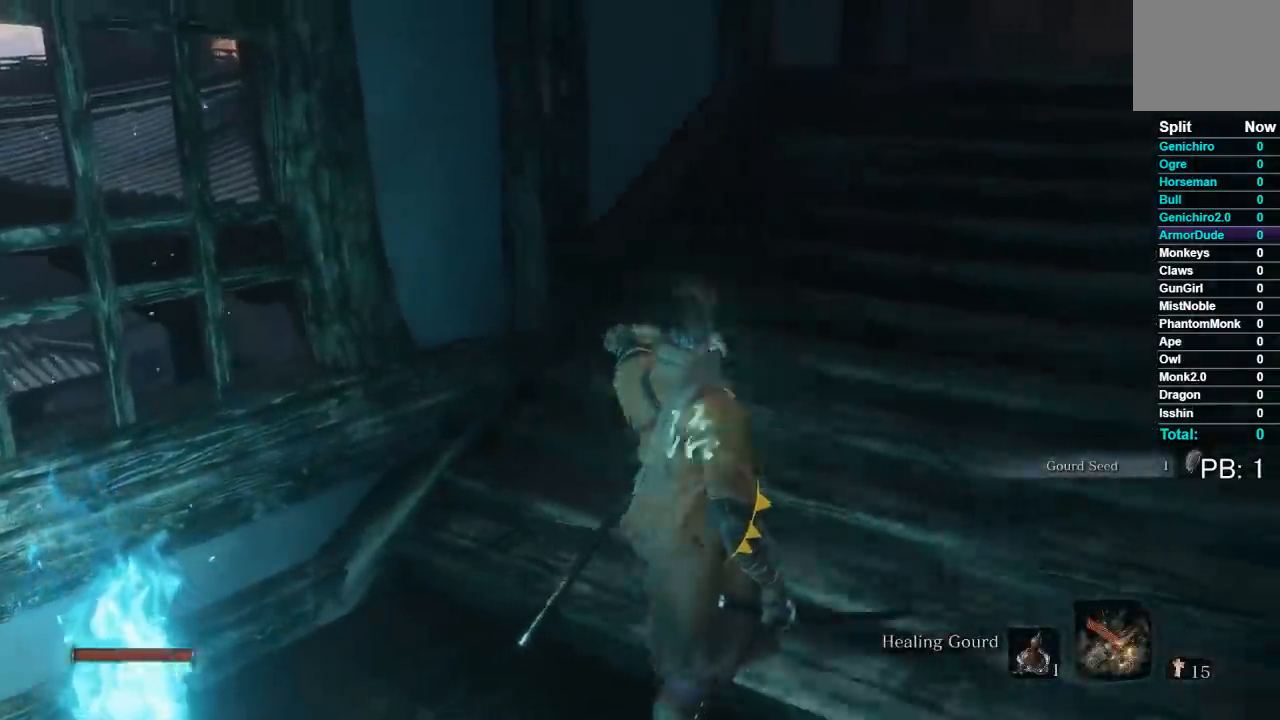
{"buttons": ["B"], "left_stick": "up", "right_stick": "center", "events": [[17, "left_stick", "up"], [183, "right_stick", "center"]]}
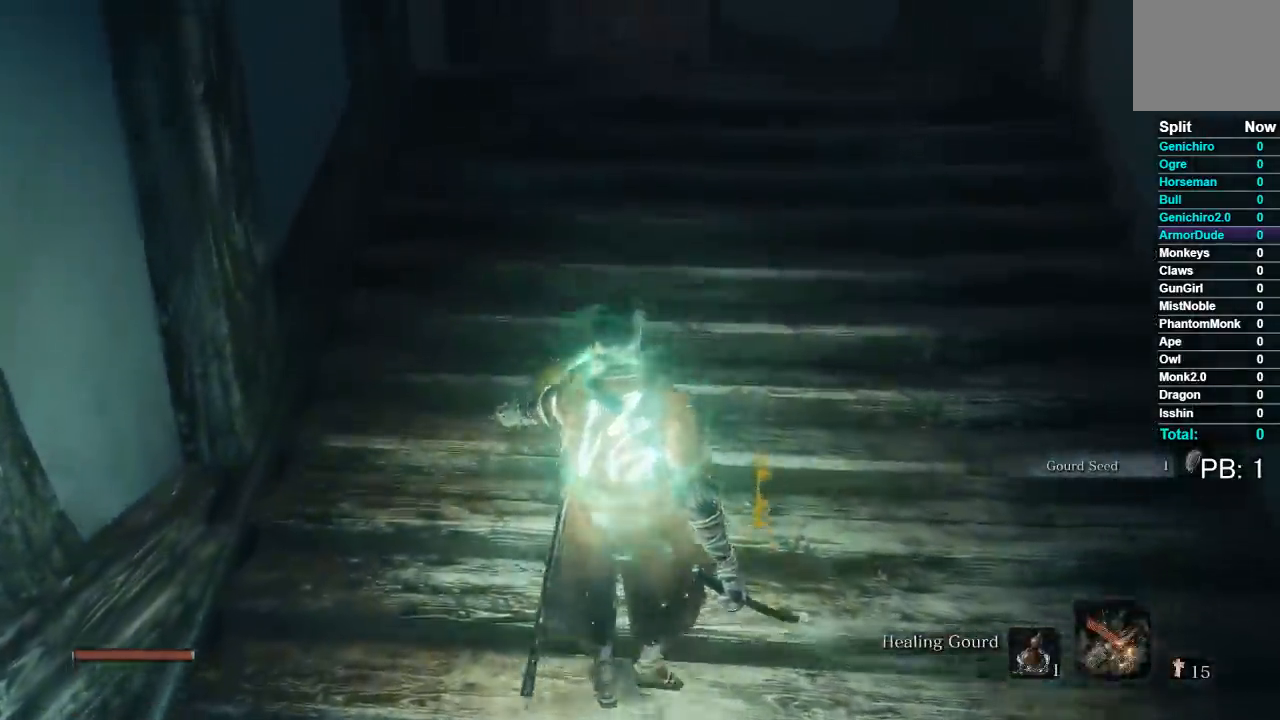
{"buttons": ["B"], "left_stick": "up", "right_stick": "center", "events": [[283, "right_stick", "down-left"], [400, "right_stick", "center"]]}
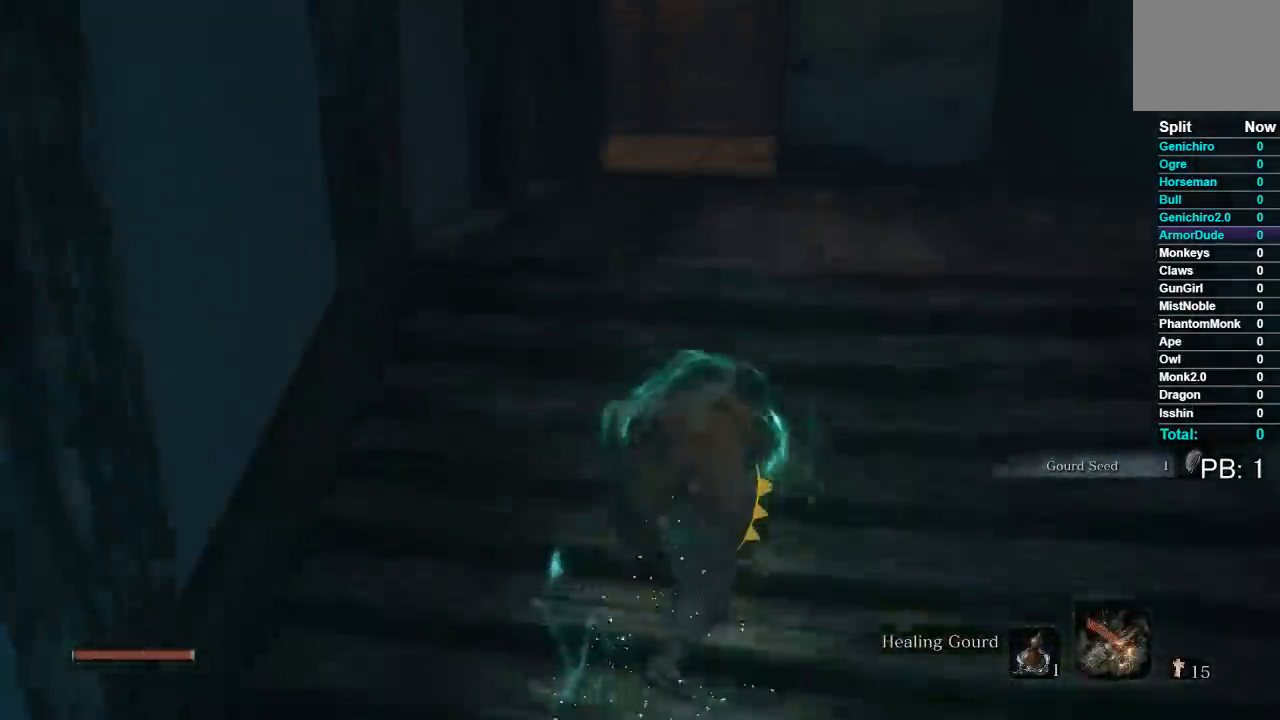
{"buttons": ["B"], "left_stick": "up", "right_stick": "center", "events": [[133, "right_stick", "down-left"], [267, "right_stick", "center"]]}
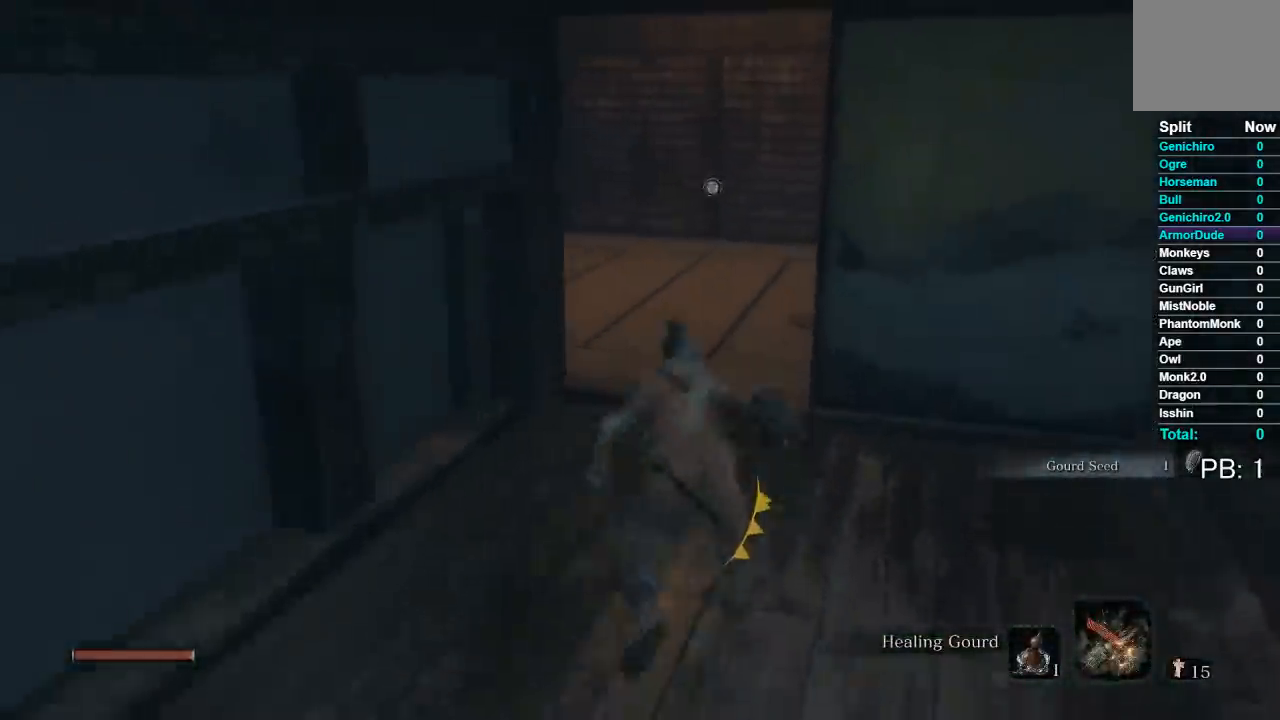
{"buttons": ["B"], "left_stick": "up", "right_stick": "center", "events": [[17, "right_stick", "down-left"], [67, "right_stick", "center"]]}
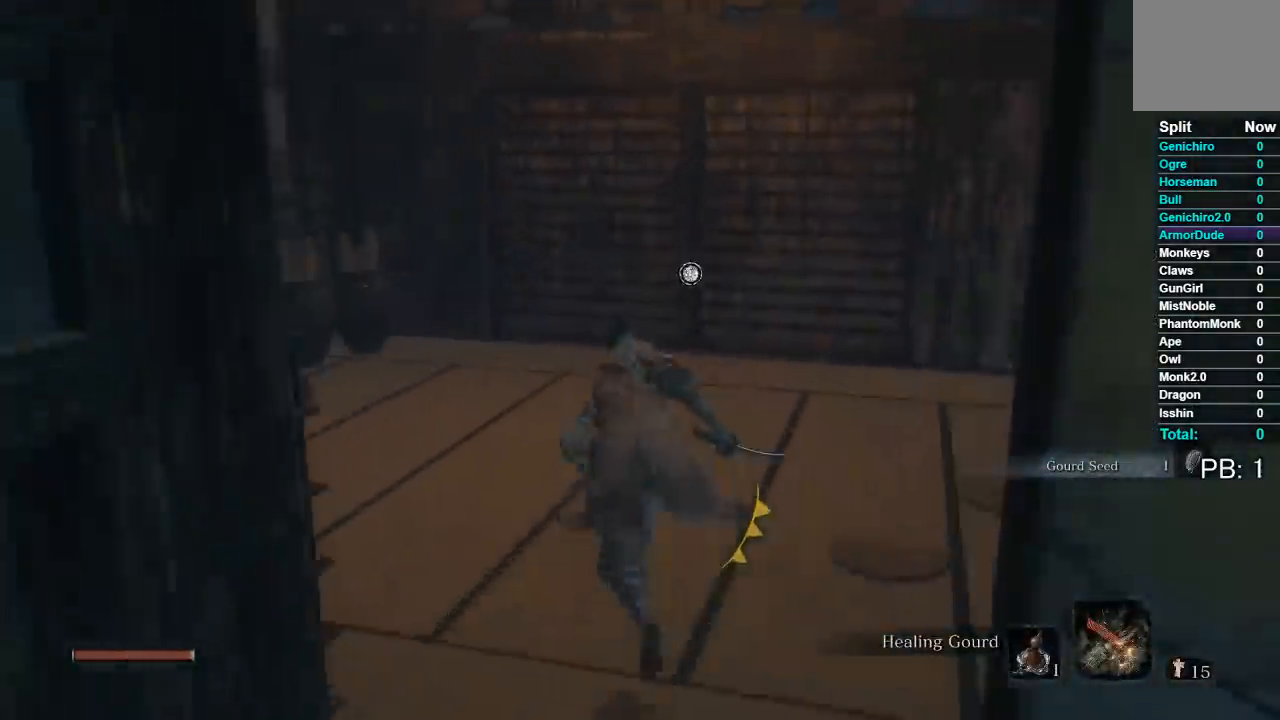
{"buttons": [], "left_stick": "up", "right_stick": "center", "events": [[333, "B", "up"]]}
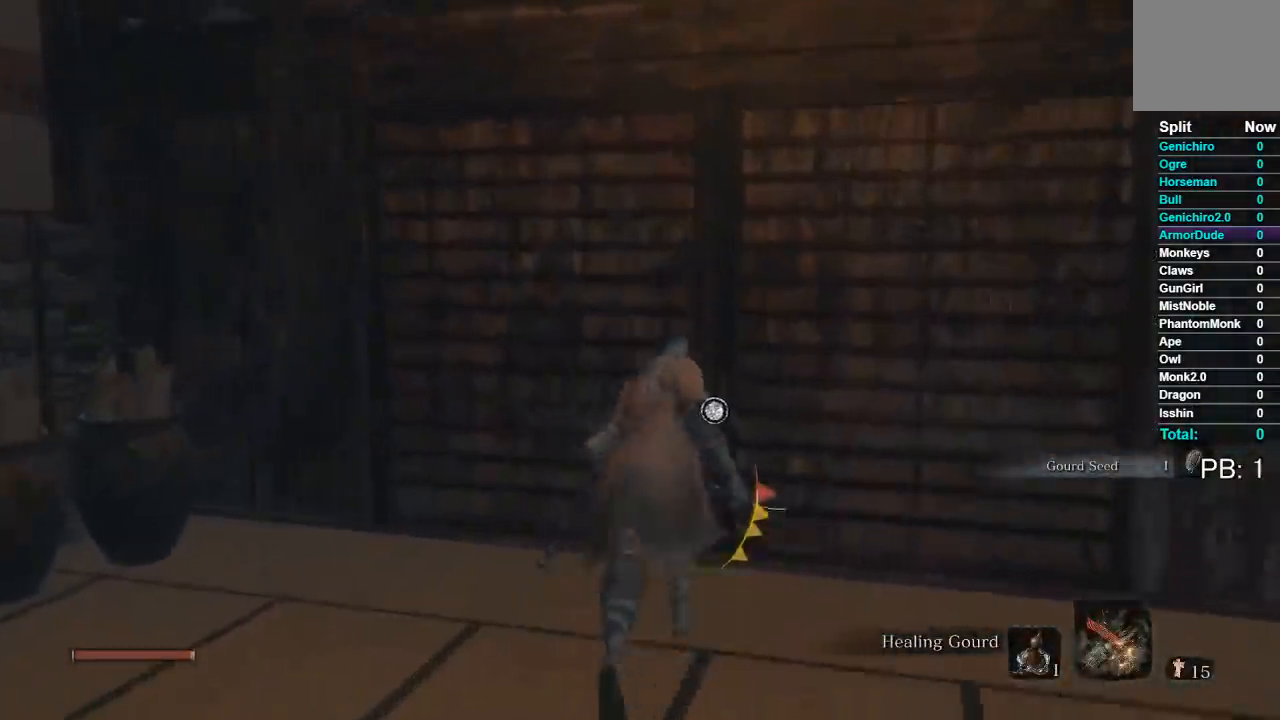
{"buttons": [], "left_stick": "center", "right_stick": "center", "events": [[50, "X", "down"], [217, "X", "up"], [267, "left_stick", "center"]]}
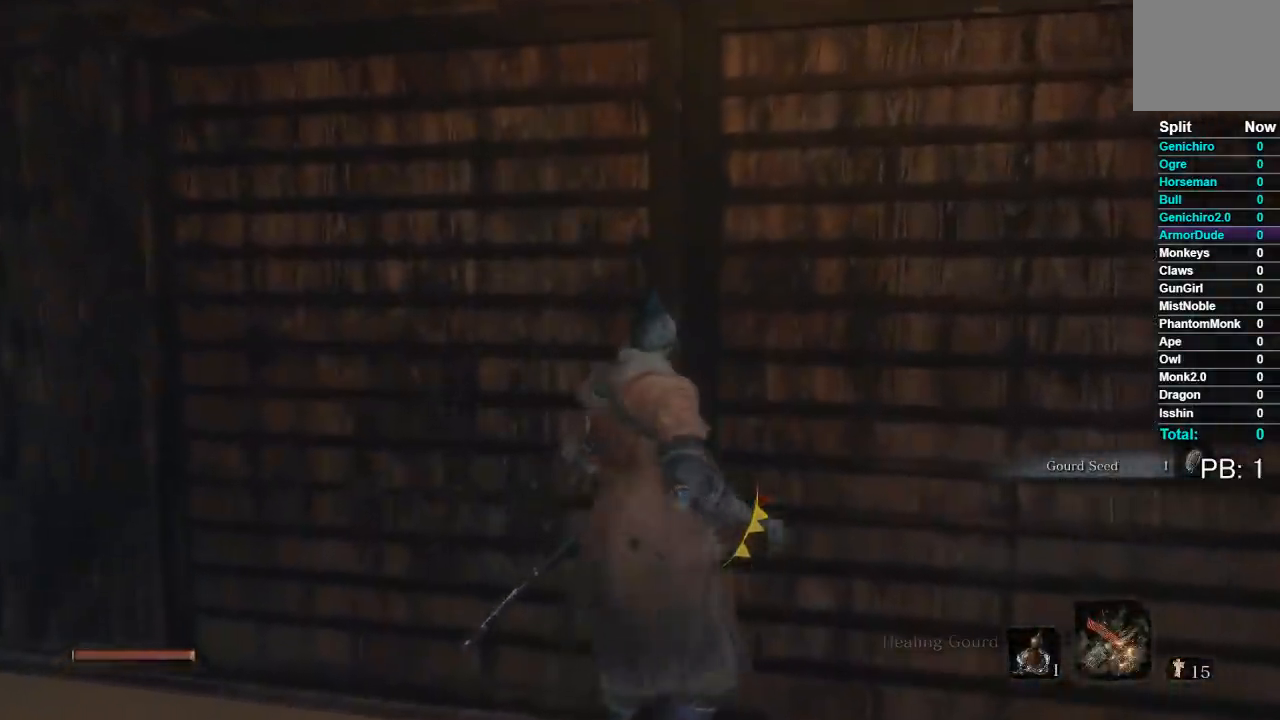
{"buttons": [], "left_stick": "center", "right_stick": "center", "events": []}
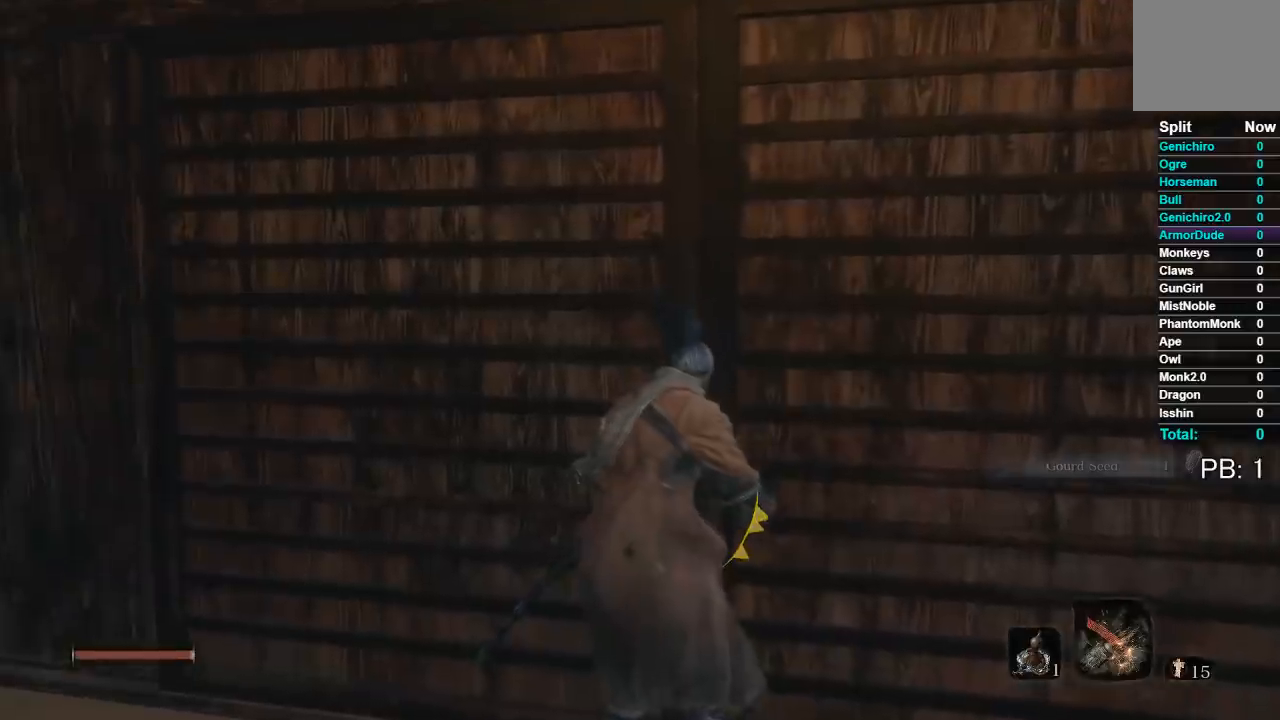
{"buttons": [], "left_stick": "center", "right_stick": "center", "events": []}
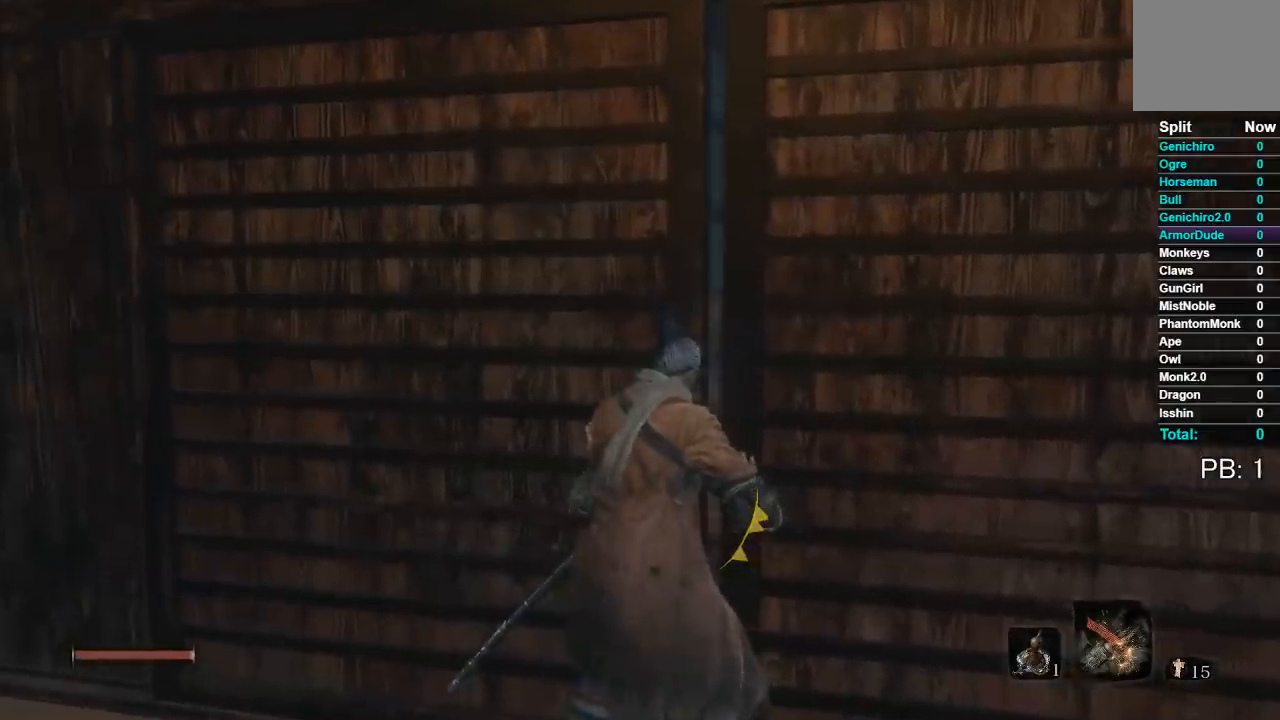
{"buttons": [], "left_stick": "center", "right_stick": "center", "events": []}
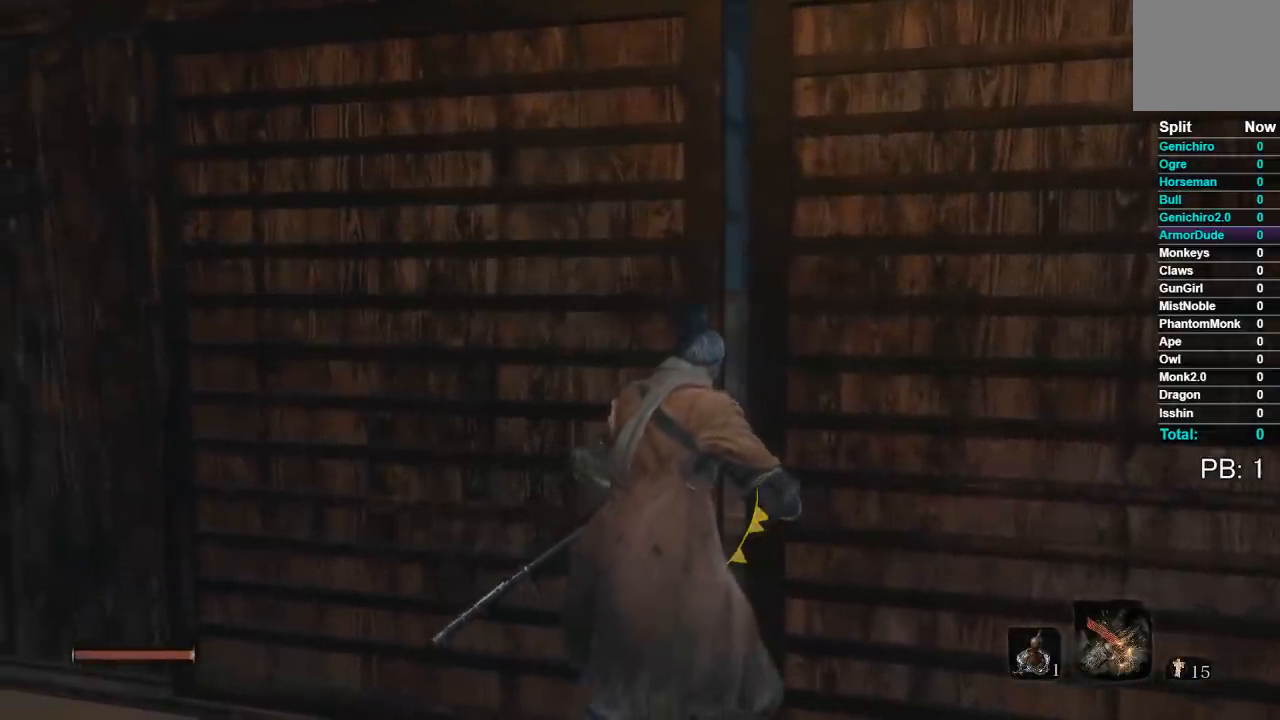
{"buttons": [], "left_stick": "center", "right_stick": "down-right", "events": [[500, "right_stick", "down-right"]]}
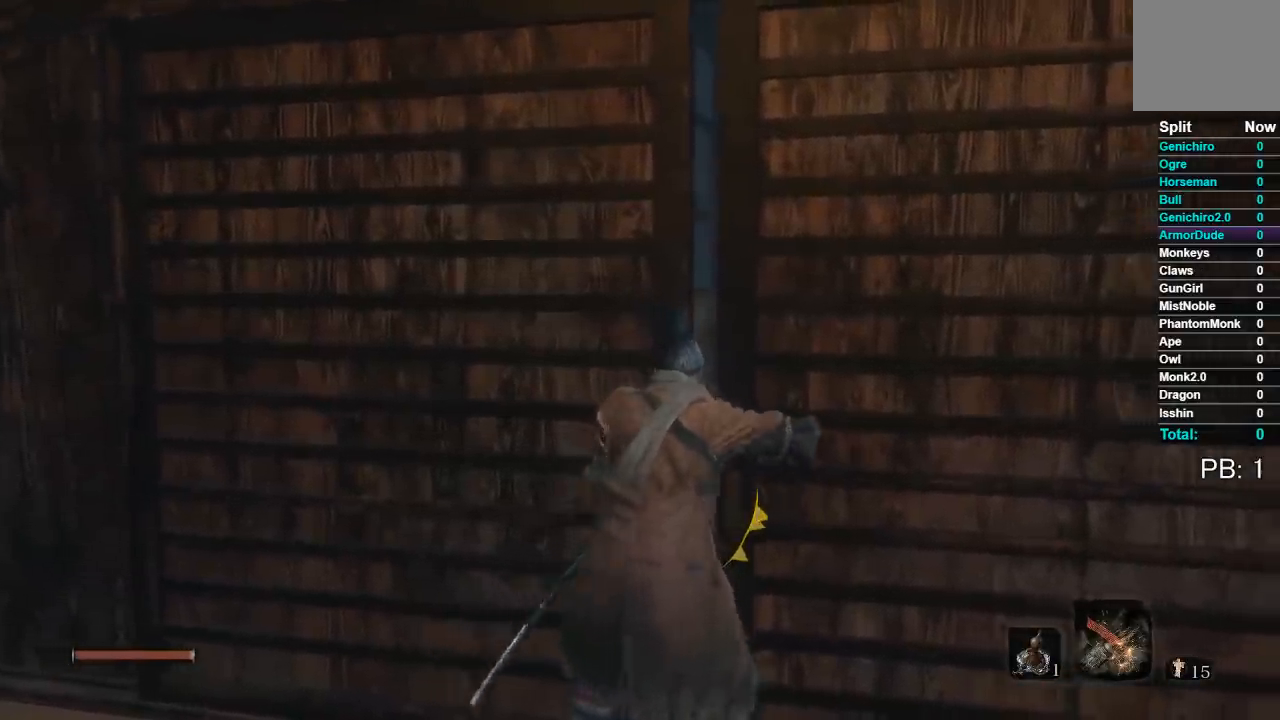
{"buttons": [], "left_stick": "center", "right_stick": "center", "events": [[183, "right_stick", "right"], [283, "right_stick", "center"]]}
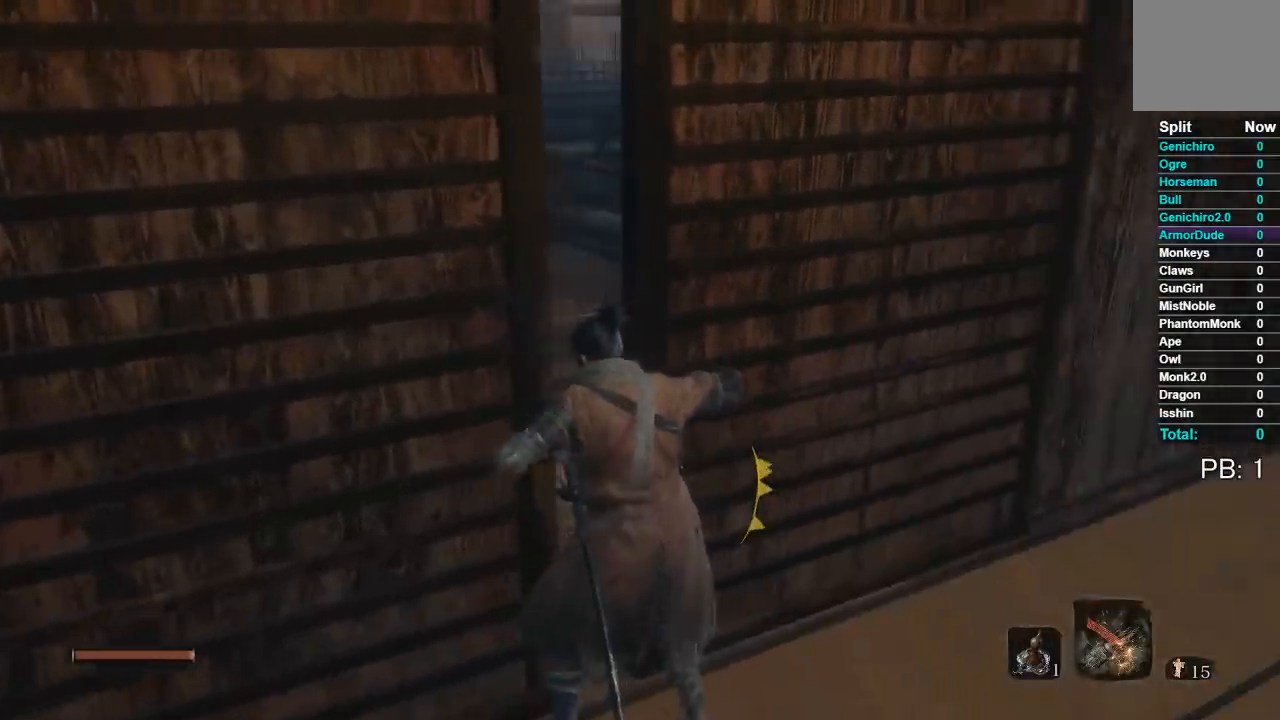
{"buttons": [], "left_stick": "center", "right_stick": "right", "events": [[467, "right_stick", "right"]]}
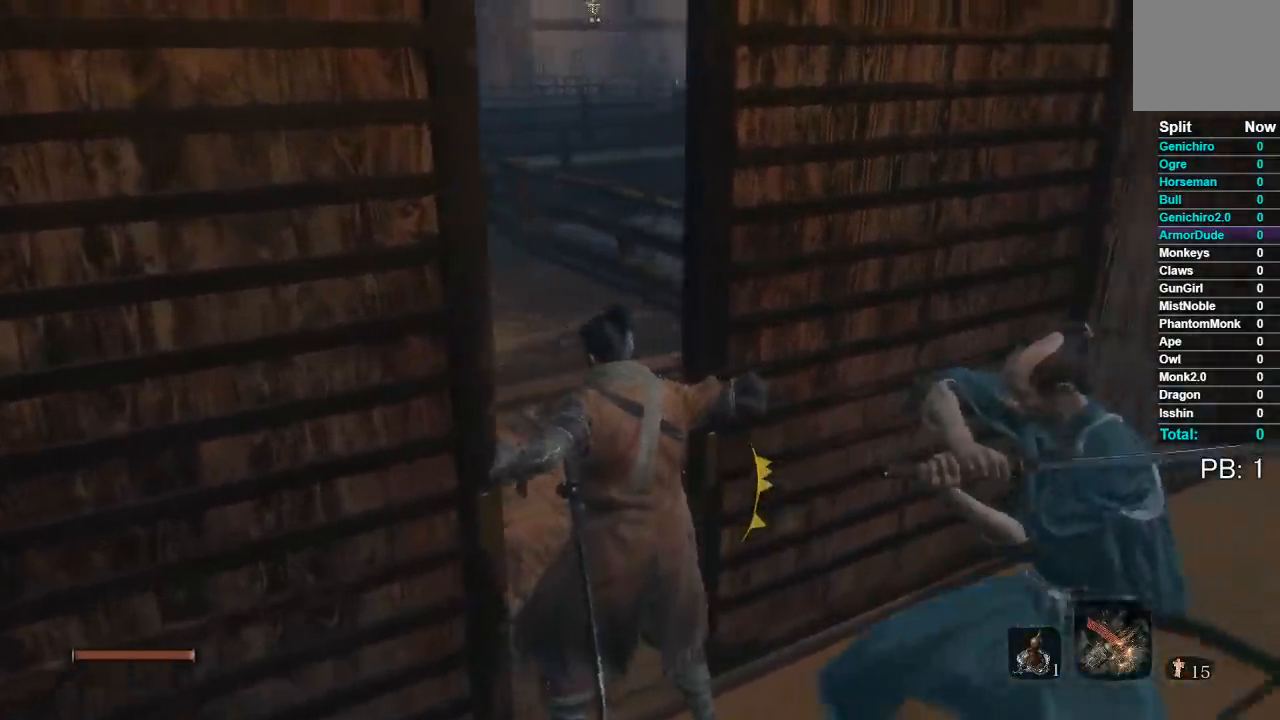
{"buttons": [], "left_stick": "up", "right_stick": "center", "events": [[83, "left_stick", "up"], [333, "right_stick", "center"]]}
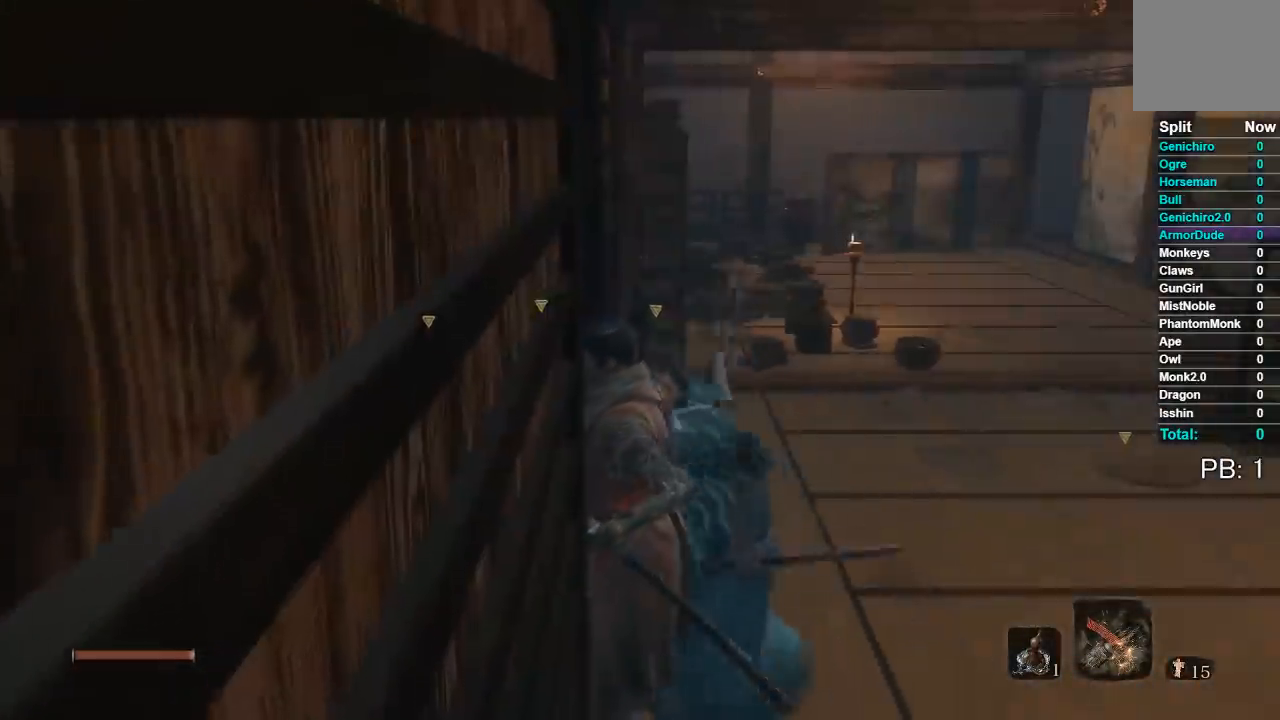
{"buttons": [], "left_stick": "up-left", "right_stick": "center", "events": [[83, "left_stick", "up-left"], [250, "right_stick", "down-left"], [467, "right_stick", "center"]]}
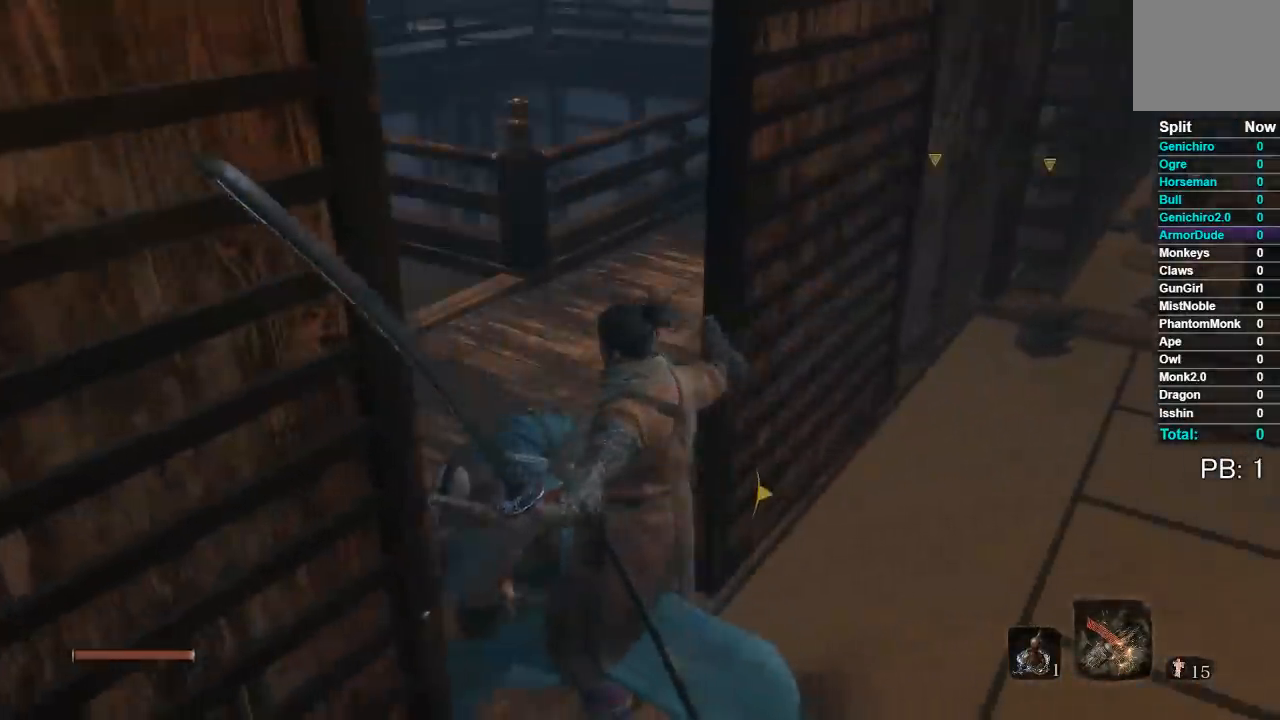
{"buttons": [], "left_stick": "up", "right_stick": "center", "events": [[150, "left_stick", "up"]]}
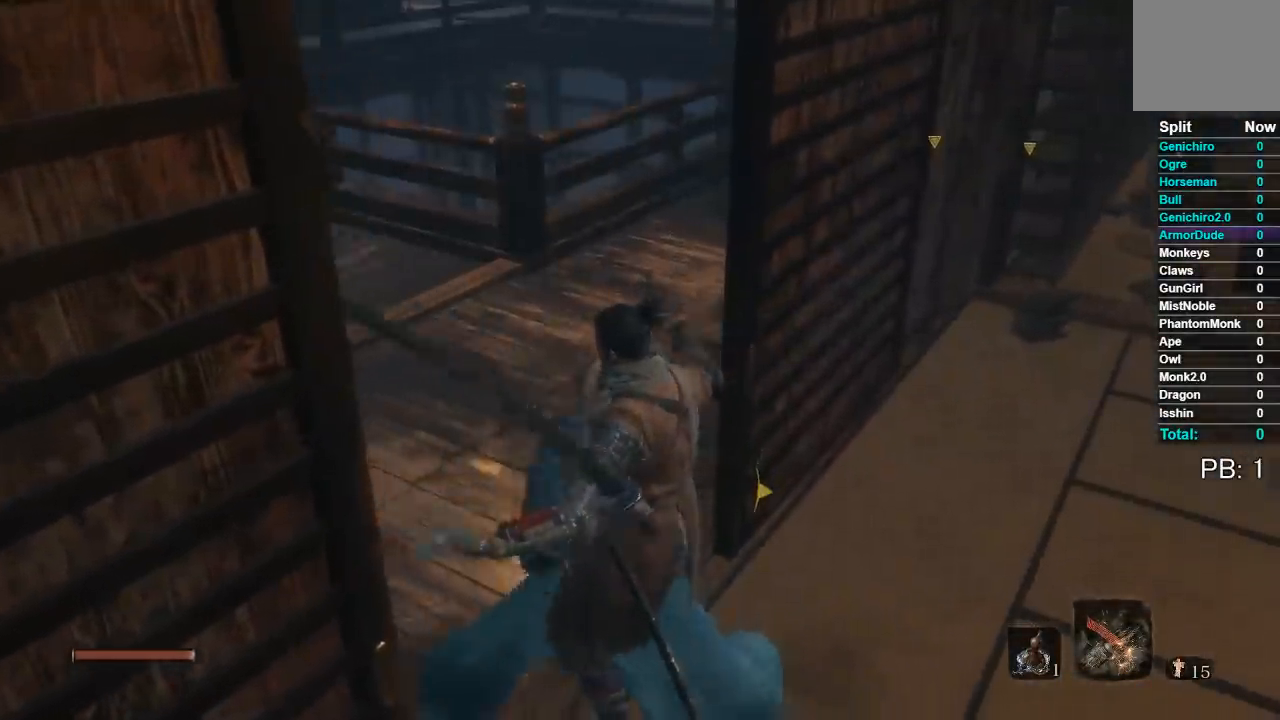
{"buttons": ["B"], "left_stick": "up", "right_stick": "center", "events": [[17, "B", "down"], [150, "B", "up"], [250, "B", "down"], [367, "B", "up"], [450, "B", "down"]]}
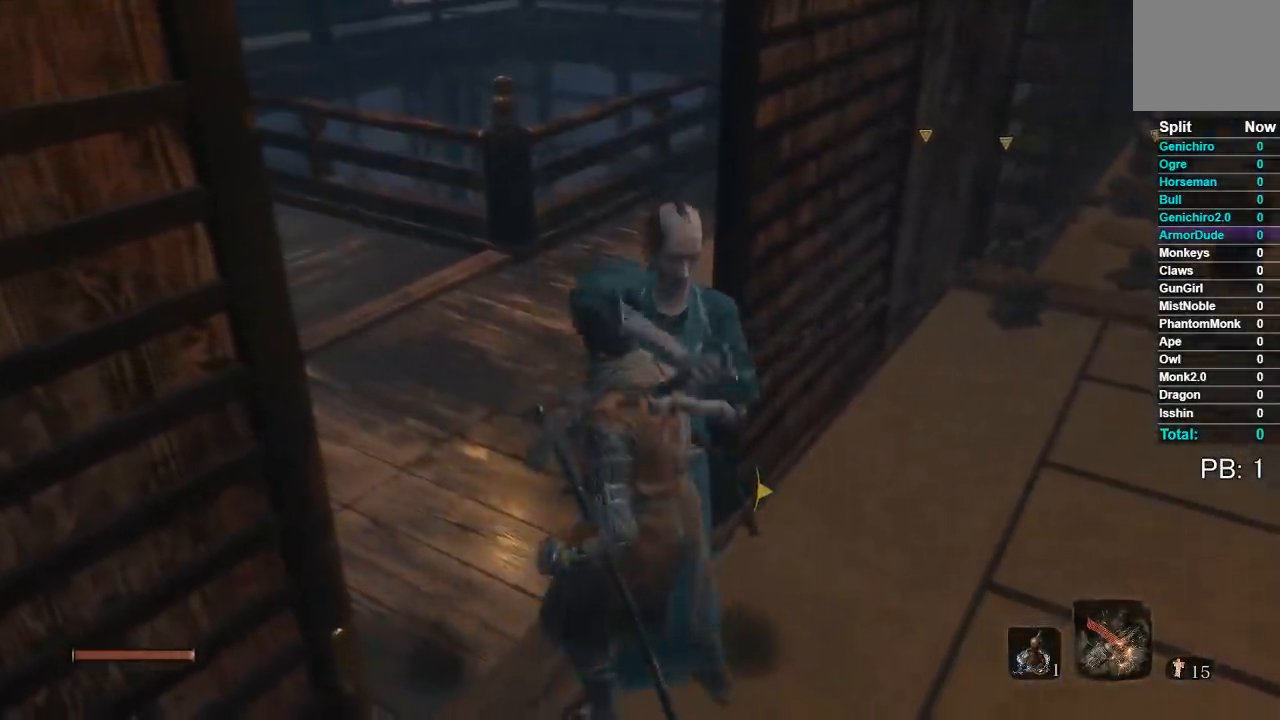
{"buttons": ["B"], "left_stick": "up", "right_stick": "center", "events": [[50, "B", "up"], [150, "B", "down"], [150, "left_stick", "up-left"], [317, "B", "up"], [417, "B", "down"], [433, "left_stick", "up"]]}
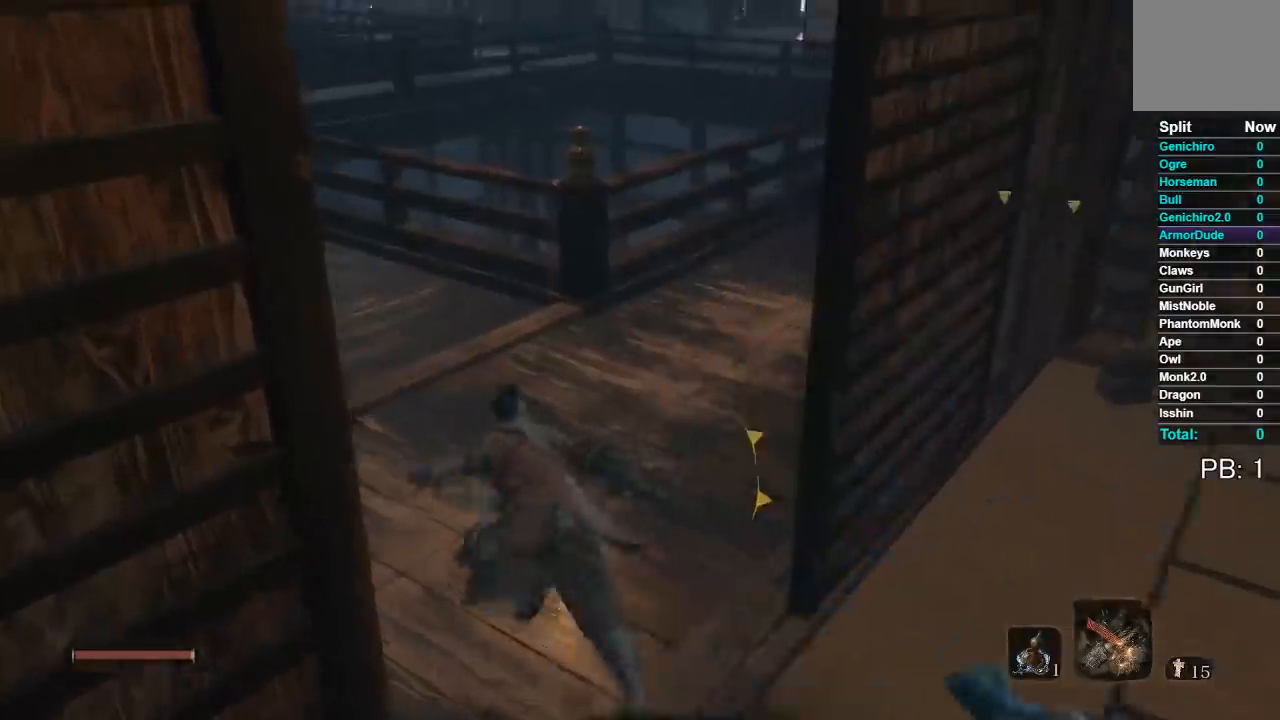
{"buttons": ["B"], "left_stick": "up", "right_stick": "center", "events": [[117, "left_stick", "up-right"], [183, "right_stick", "right"], [400, "left_stick", "up"], [467, "right_stick", "center"]]}
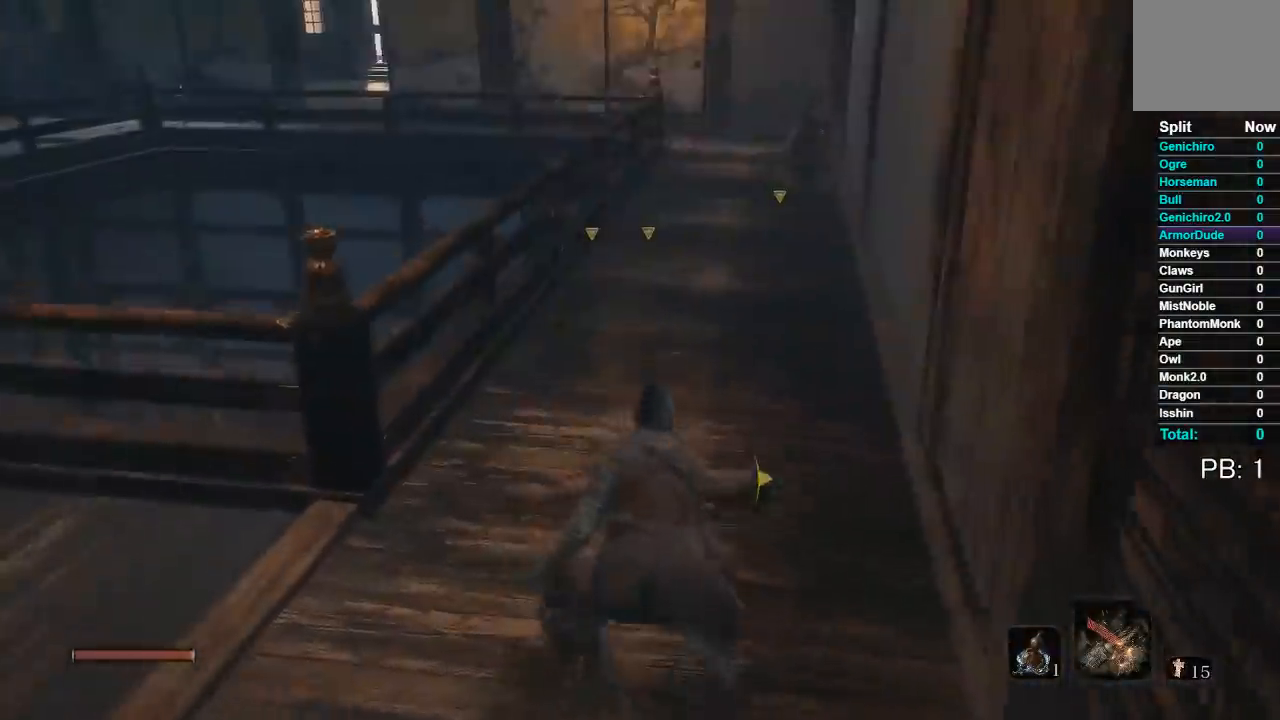
{"buttons": ["B"], "left_stick": "up", "right_stick": "down-left", "events": [[350, "right_stick", "down-left"]]}
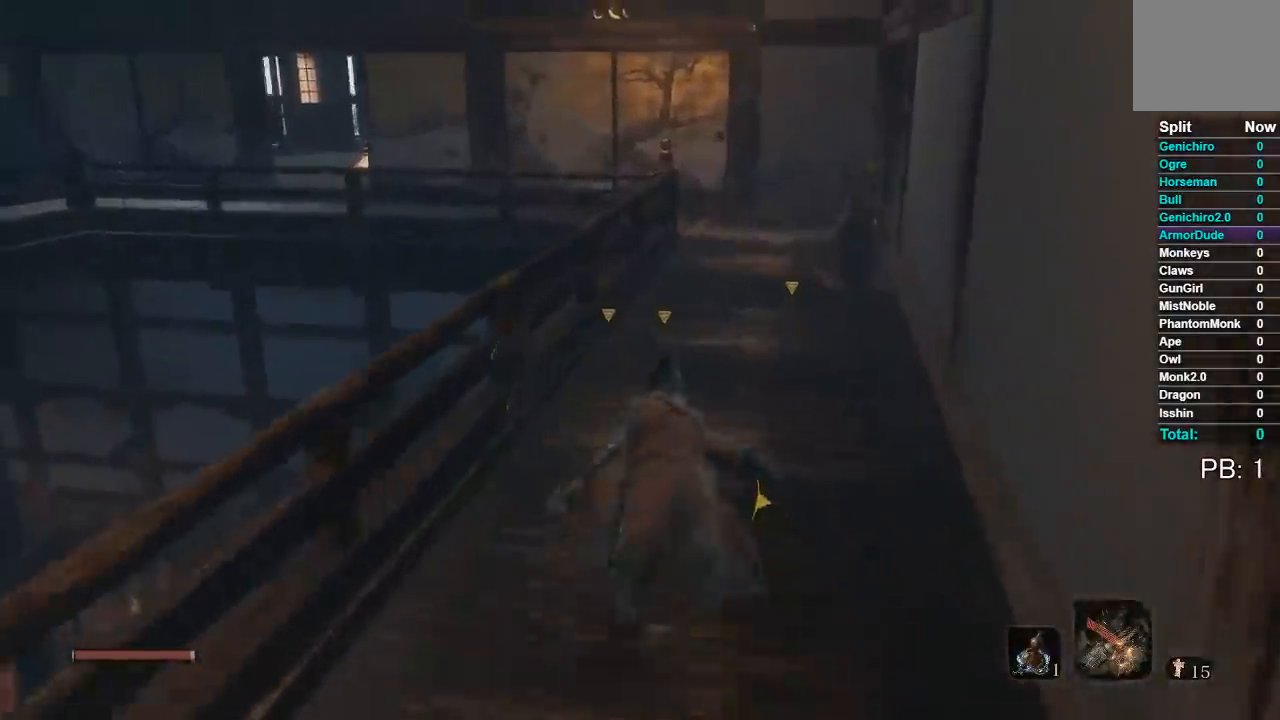
{"buttons": ["B"], "left_stick": "up", "right_stick": "down-left", "events": []}
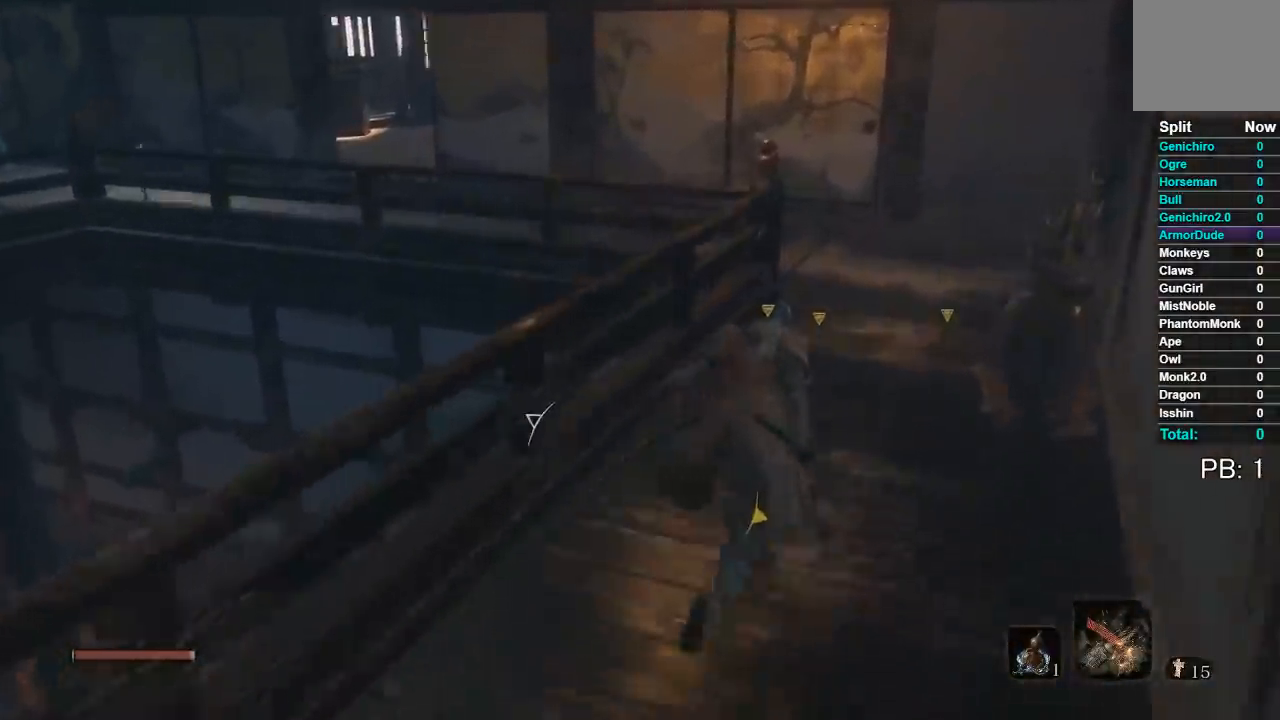
{"buttons": ["B"], "left_stick": "up", "right_stick": "down-left", "events": []}
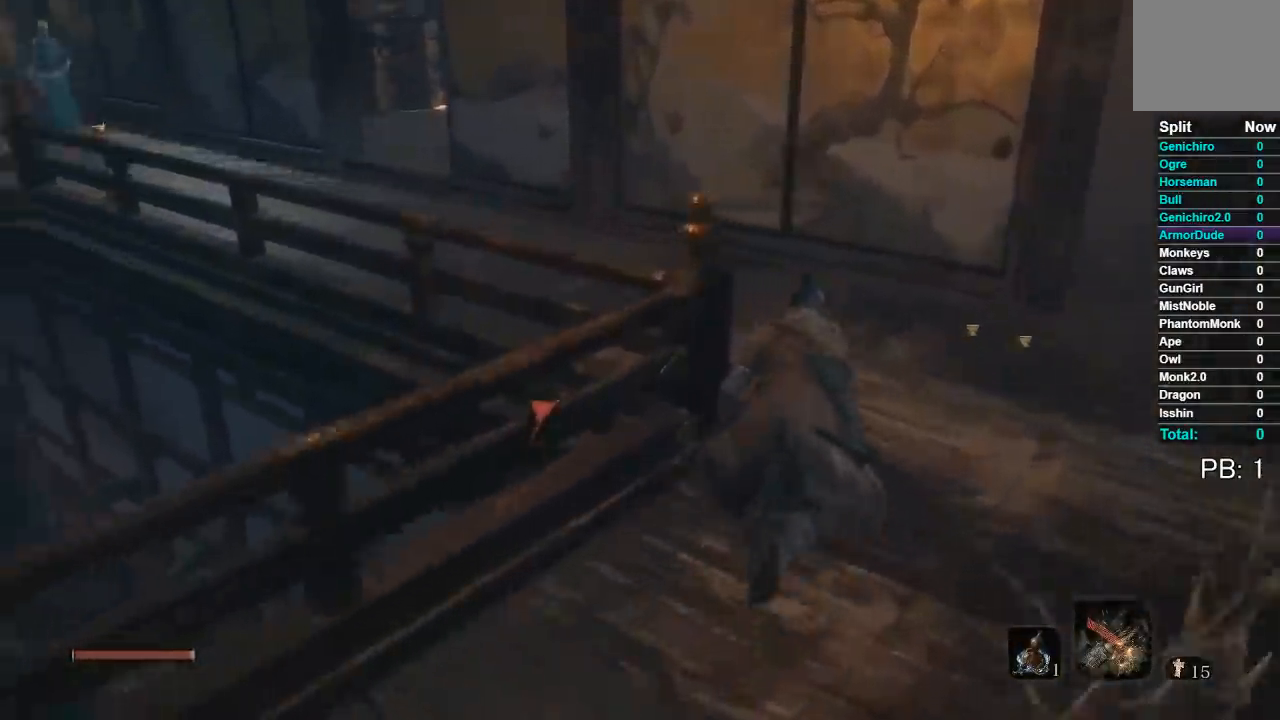
{"buttons": ["B"], "left_stick": "up", "right_stick": "center", "events": [[267, "right_stick", "center"]]}
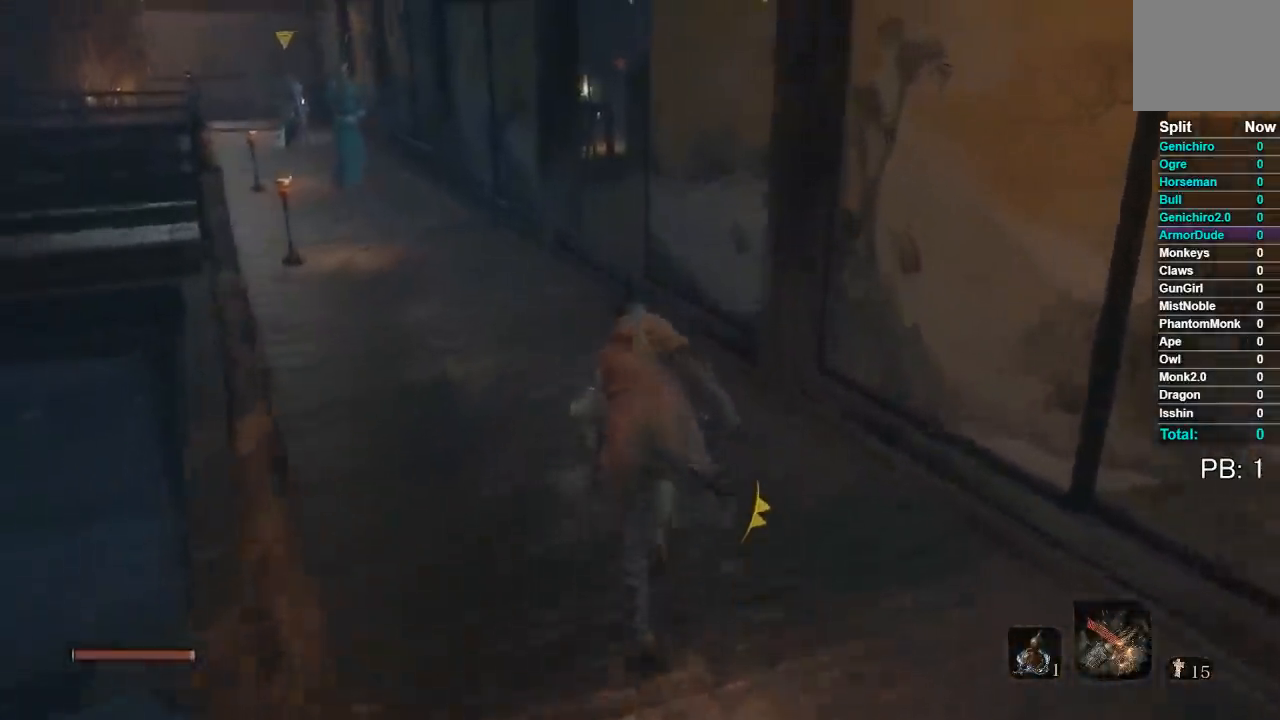
{"buttons": ["B"], "left_stick": "up", "right_stick": "center", "events": [[233, "right_stick", "down-right"], [400, "right_stick", "center"]]}
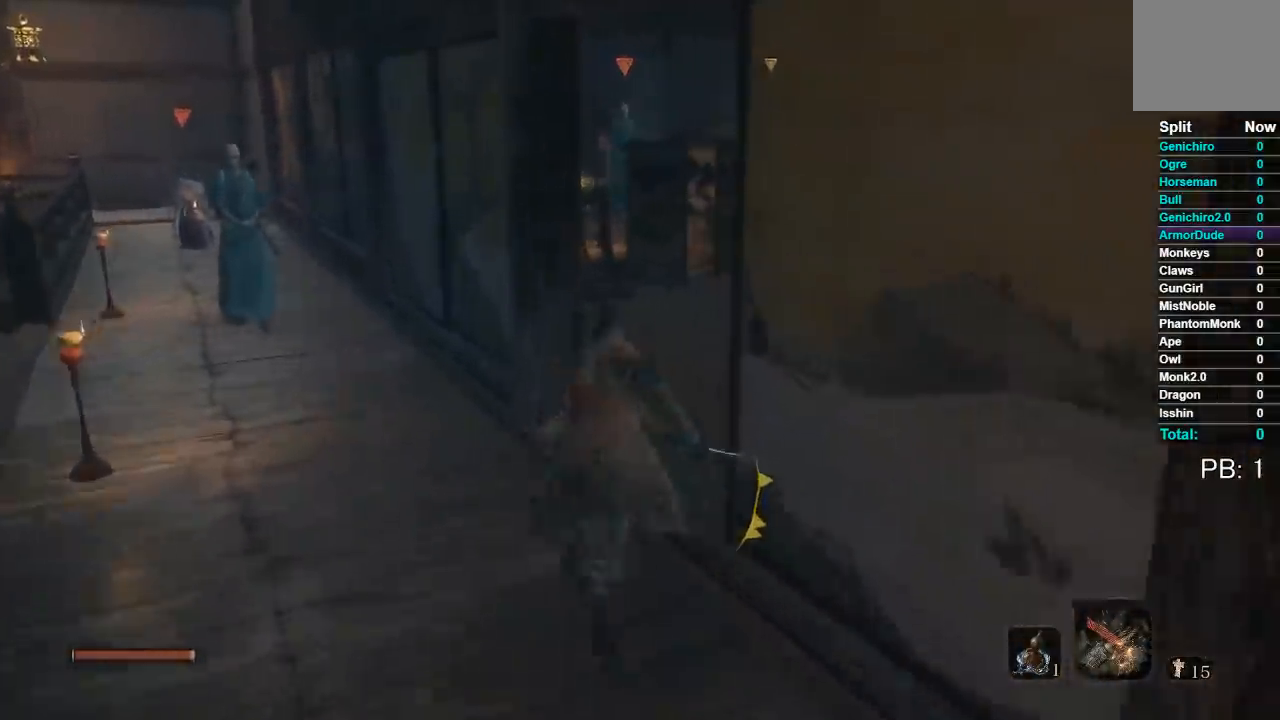
{"buttons": ["B"], "left_stick": "up-right", "right_stick": "down-left"}
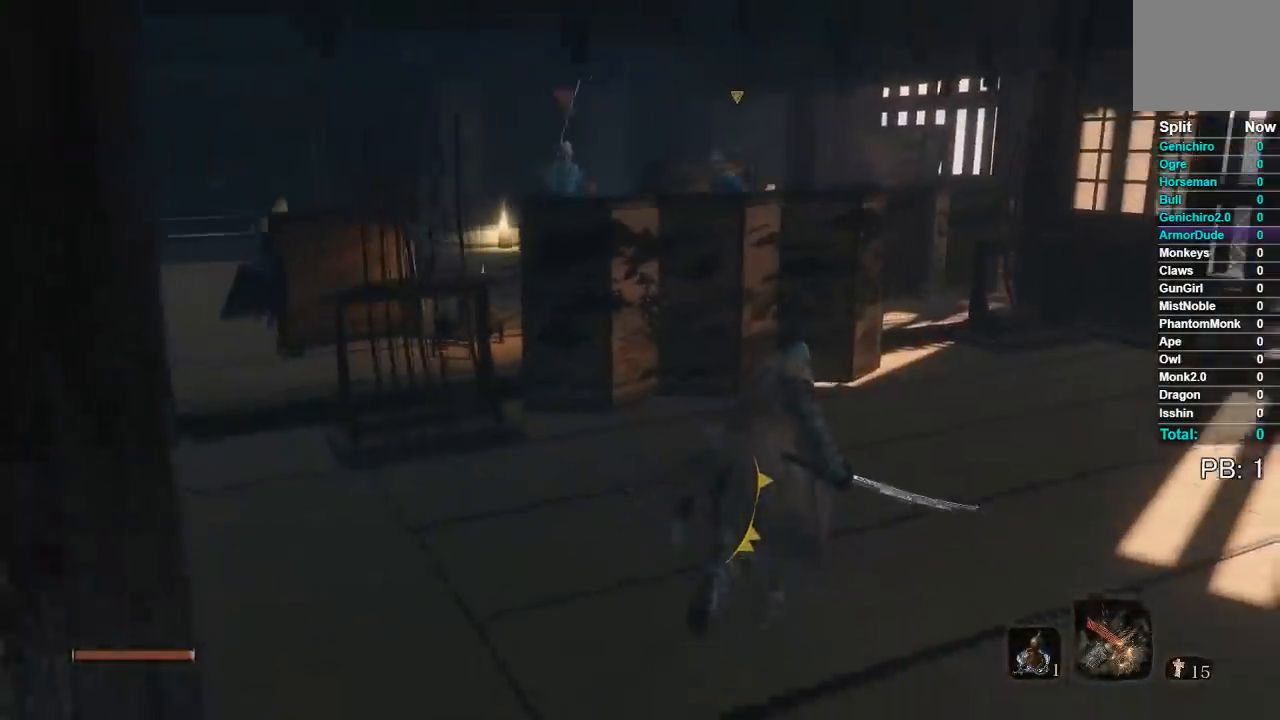
{"buttons": ["B"], "left_stick": "up-right", "right_stick": "down-left"}